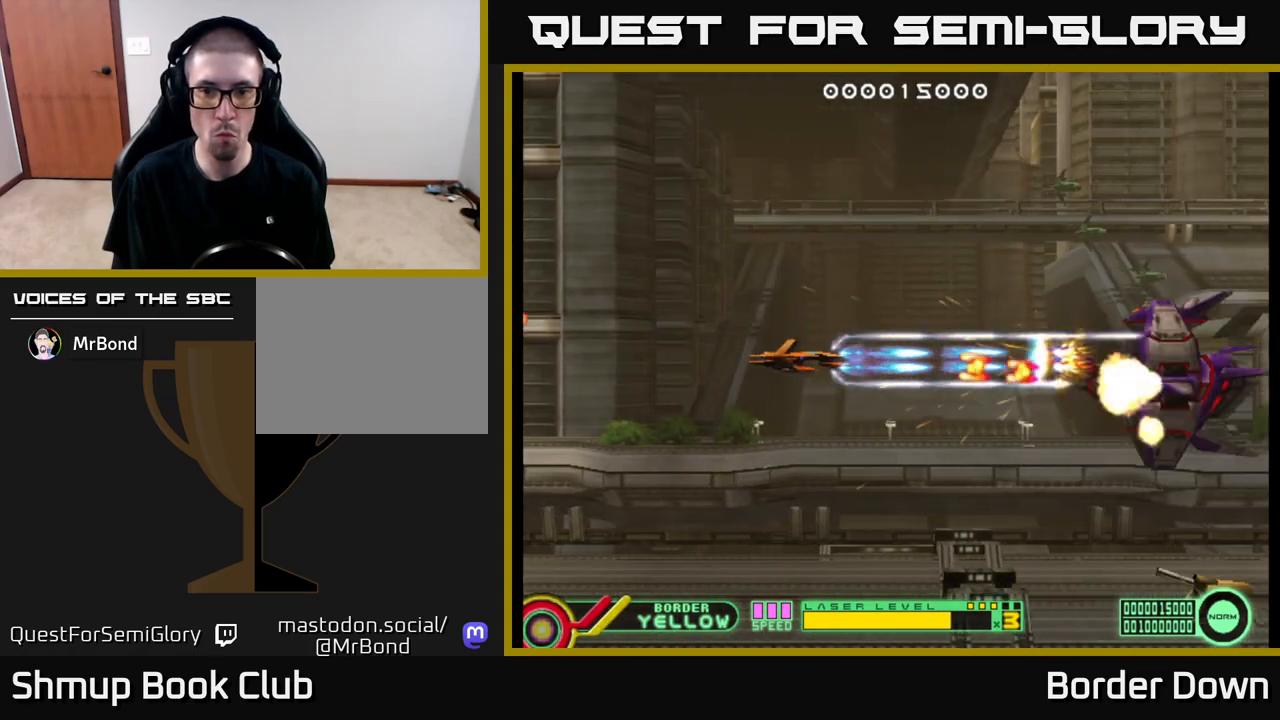
Gameplay with a controller (Xbox layout); each line is a JSON object with the inputs held at the frame after it. "events" lists button and stick changes between this image and that frame as [ms after this image, input, new state], when the widget could be followed in between.
{"buttons": ["DPAD_DOWN", "DPAD_RIGHT"], "left_stick": "center", "right_stick": "center", "events": [[200, "DPAD_DOWN", "down"], [217, "DPAD_LEFT", "up"], [250, "A", "up"], [300, "A", "down"], [367, "DPAD_RIGHT", "down"], [383, "A", "up"], [433, "A", "down"], [500, "A", "up"]]}
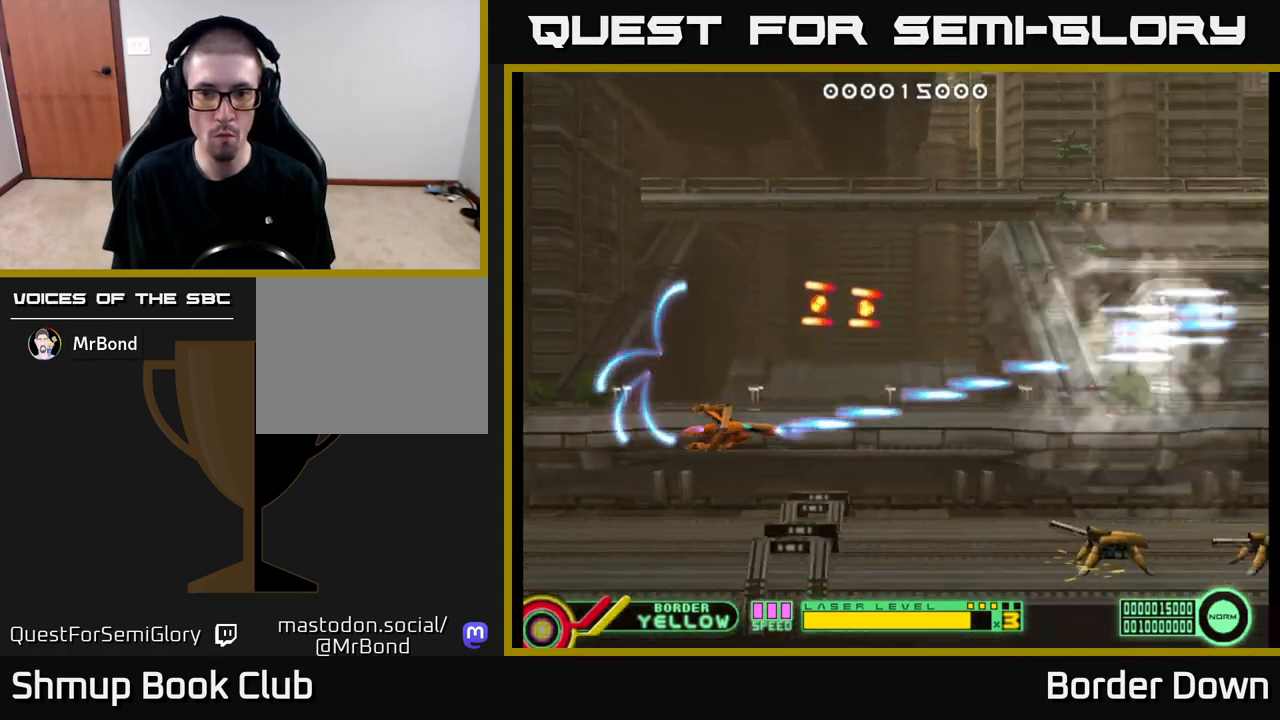
{"buttons": ["A"], "left_stick": "center", "right_stick": "center", "events": [[67, "A", "down"], [100, "DPAD_RIGHT", "up"], [167, "DPAD_DOWN", "up"], [367, "DPAD_DOWN", "down"], [433, "DPAD_DOWN", "up"]]}
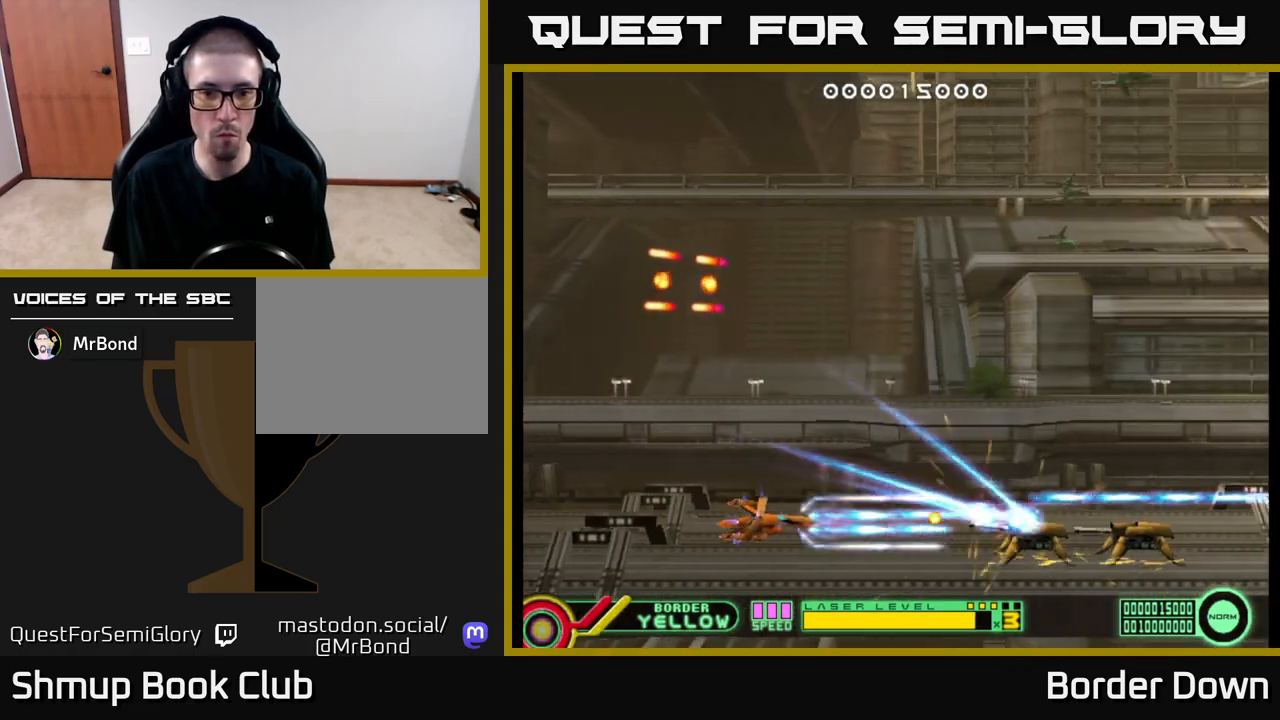
{"buttons": ["A", "DPAD_UP", "DPAD_LEFT"], "left_stick": "center", "right_stick": "center", "events": [[150, "DPAD_LEFT", "down"], [233, "DPAD_UP", "down"], [250, "A", "up"], [267, "DPAD_LEFT", "up"], [317, "A", "down"], [383, "A", "up"], [433, "A", "down"], [450, "DPAD_LEFT", "down"]]}
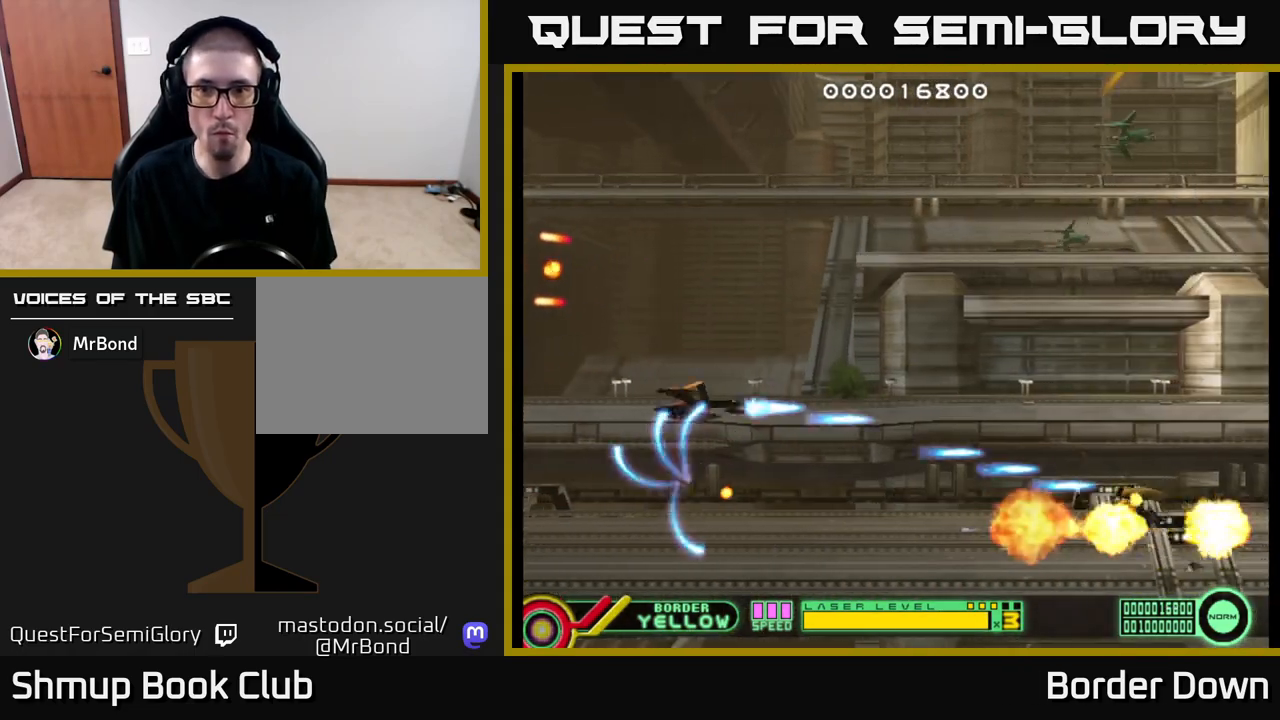
{"buttons": ["DPAD_UP"], "left_stick": "center", "right_stick": "center", "events": [[17, "A", "up"], [117, "DPAD_UP", "up"], [167, "DPAD_UP", "down"], [283, "DPAD_LEFT", "up"], [350, "DPAD_LEFT", "down"], [450, "DPAD_LEFT", "up"]]}
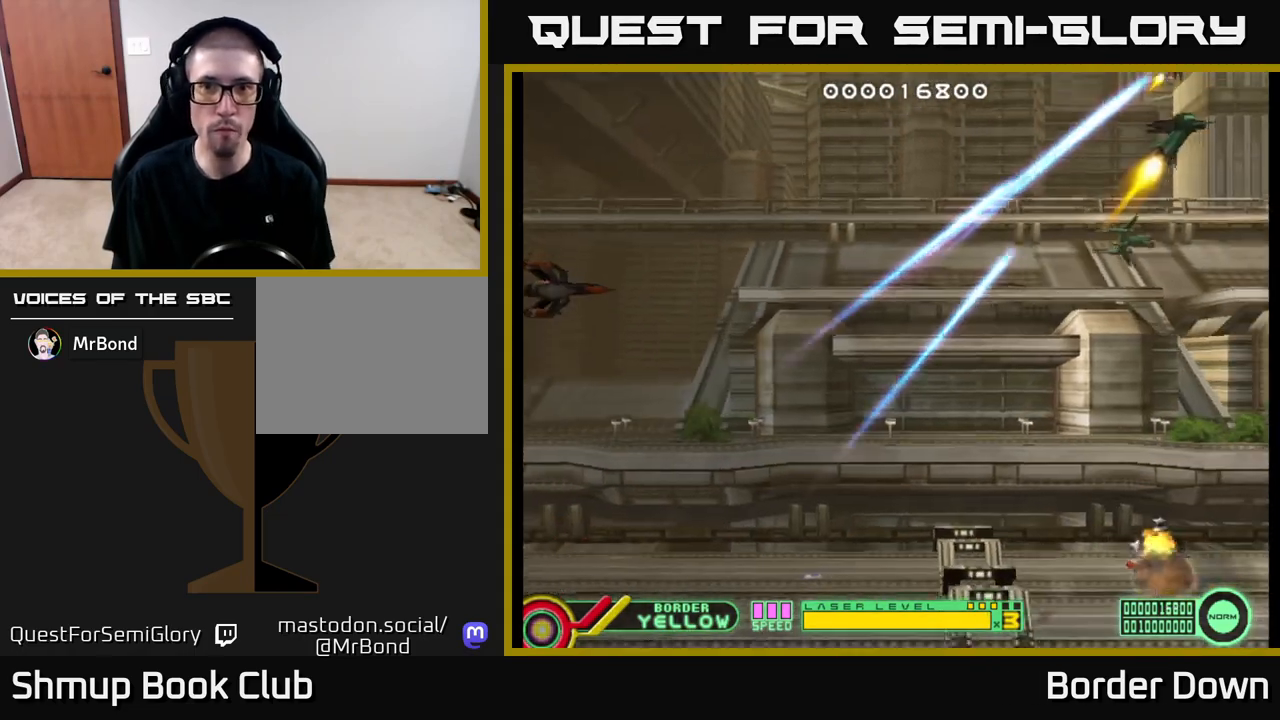
{"buttons": ["DPAD_UP", "DPAD_LEFT"], "left_stick": "center", "right_stick": "center", "events": [[17, "DPAD_UP", "up"], [183, "DPAD_LEFT", "down"], [183, "DPAD_UP", "down"]]}
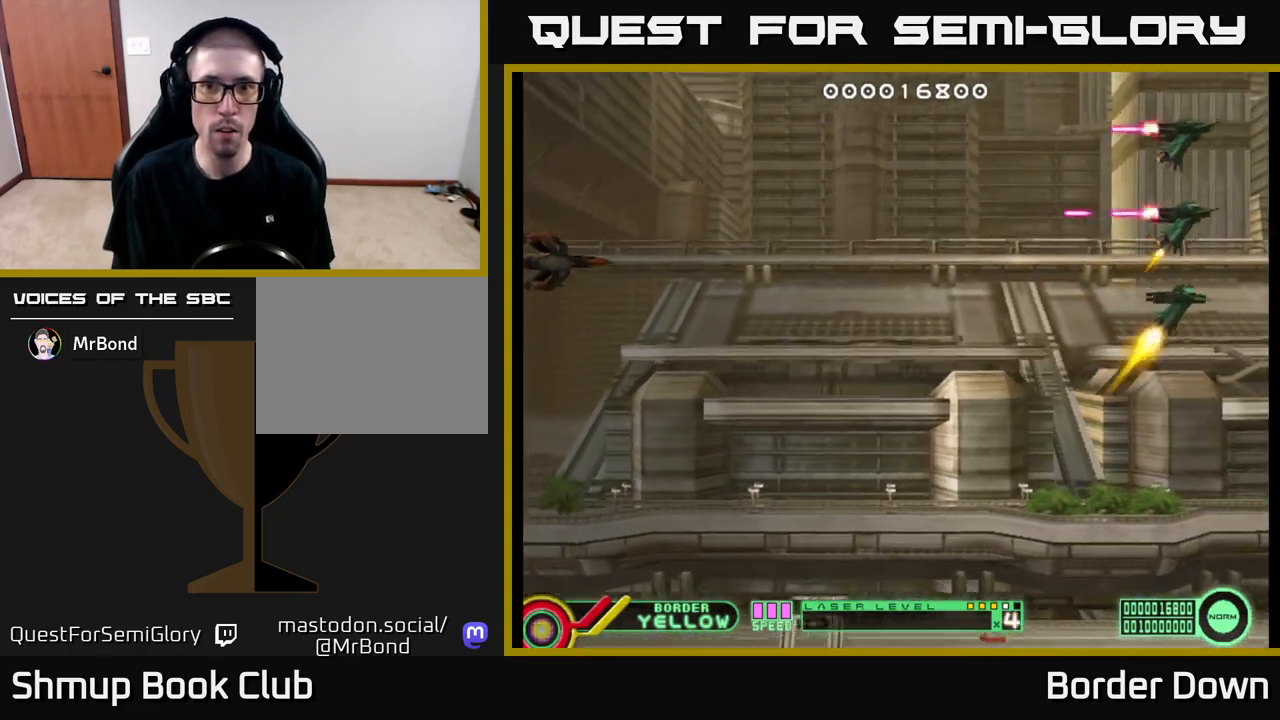
{"buttons": ["B"], "left_stick": "center", "right_stick": "center", "events": [[83, "DPAD_LEFT", "up"], [200, "DPAD_UP", "up"], [333, "DPAD_UP", "down"], [367, "B", "down"], [450, "DPAD_UP", "up"]]}
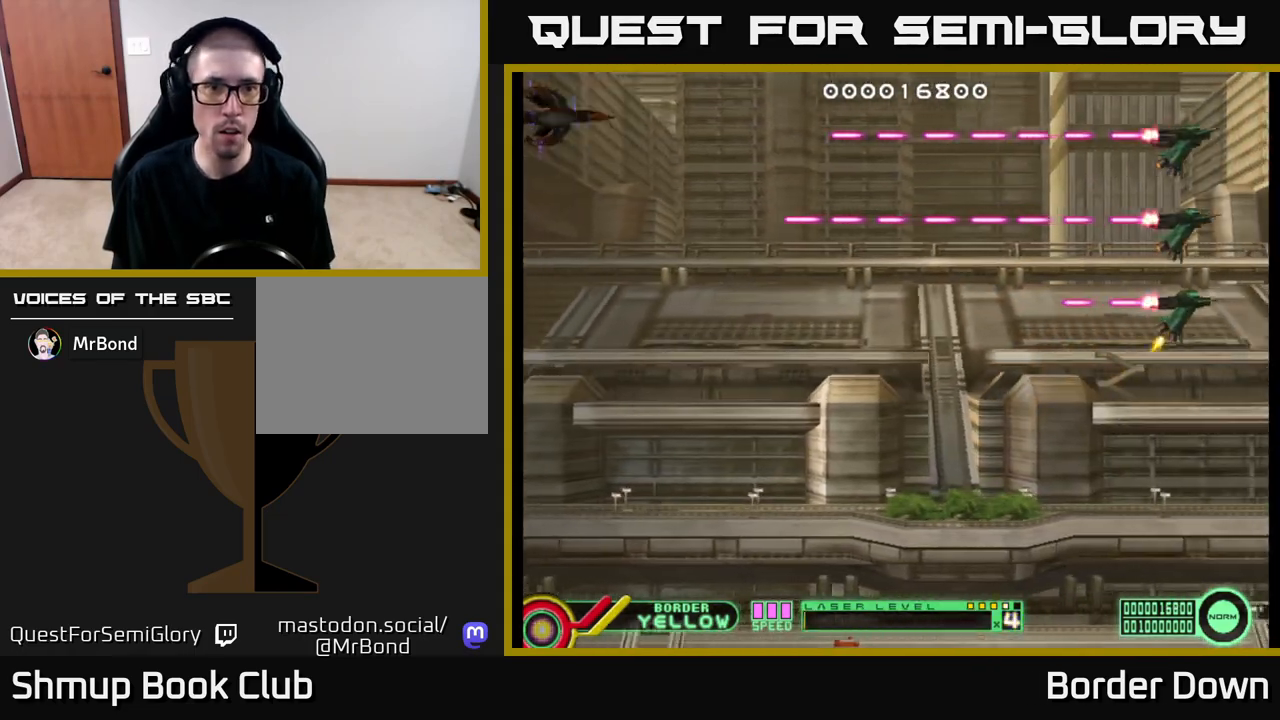
{"buttons": ["B", "DPAD_DOWN"], "left_stick": "center", "right_stick": "center", "events": [[217, "DPAD_DOWN", "down"], [300, "DPAD_LEFT", "down"], [367, "DPAD_LEFT", "up"]]}
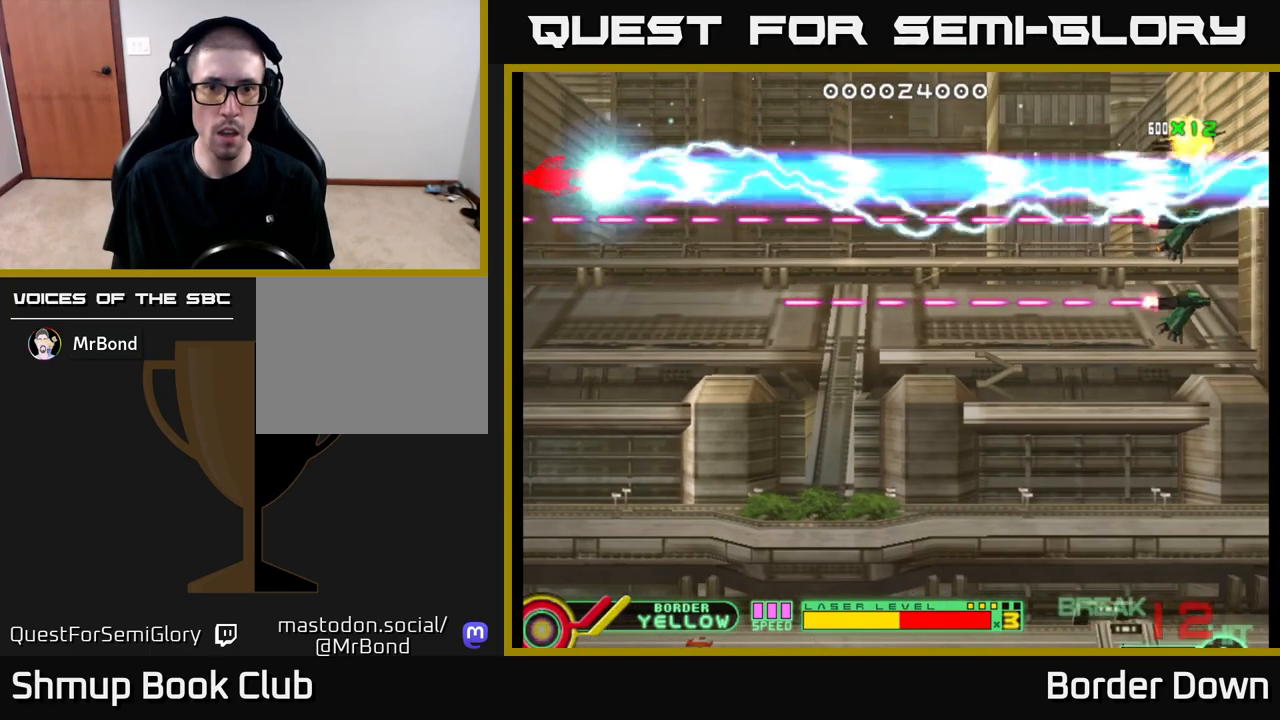
{"buttons": ["B", "DPAD_DOWN"], "left_stick": "center", "right_stick": "center", "events": []}
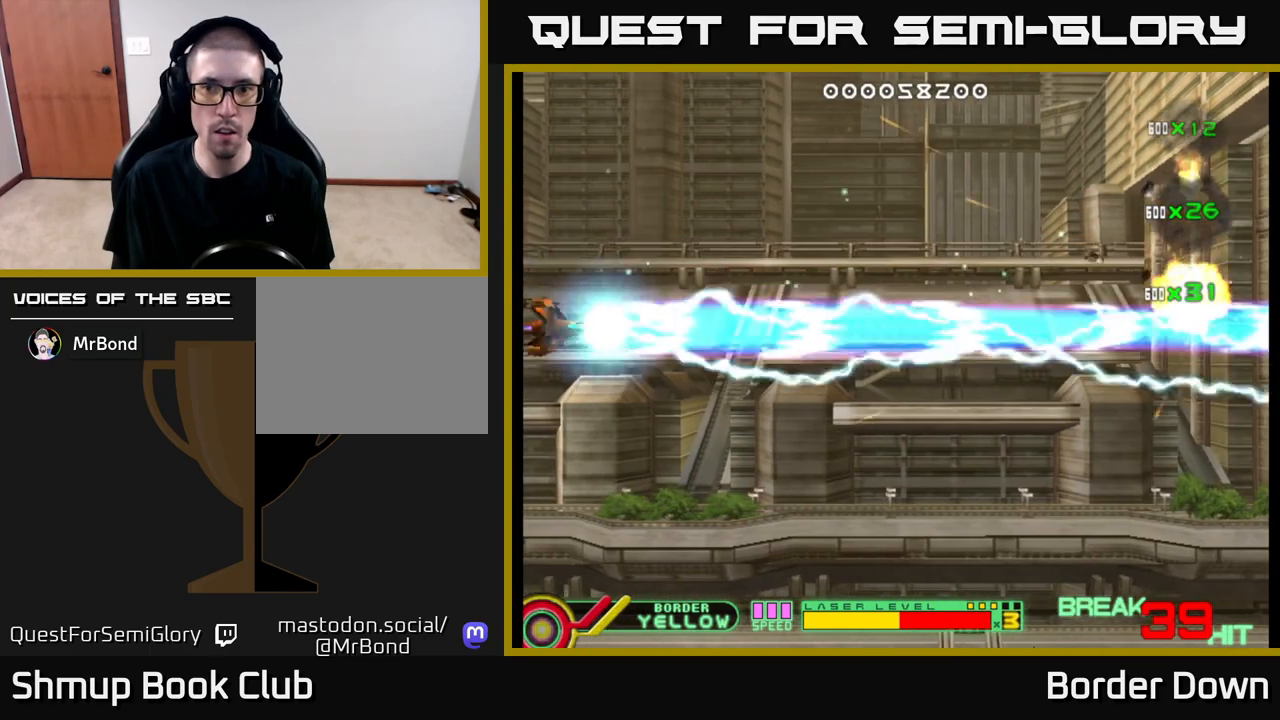
{"buttons": ["DPAD_DOWN", "DPAD_RIGHT"], "left_stick": "center", "right_stick": "center", "events": [[33, "B", "up"], [50, "A", "down"], [117, "A", "up"], [183, "A", "down"], [233, "A", "up"], [300, "A", "down"], [367, "A", "up"], [433, "A", "down"], [483, "DPAD_RIGHT", "down"], [500, "A", "up"]]}
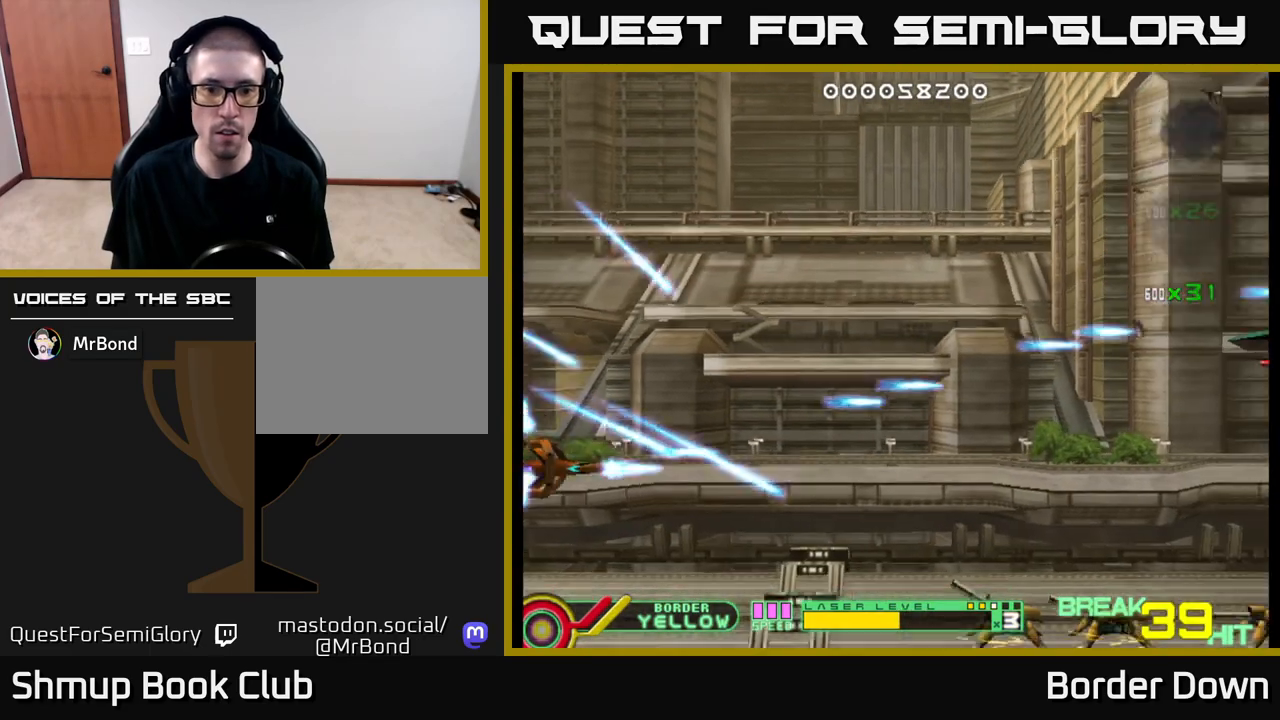
{"buttons": ["A", "DPAD_DOWN"], "left_stick": "center", "right_stick": "center", "events": [[67, "A", "down"], [133, "A", "up"], [200, "A", "down"], [200, "DPAD_DOWN", "up"], [200, "DPAD_RIGHT", "up"], [233, "DPAD_UP", "down"], [283, "A", "up"], [333, "A", "down"], [333, "DPAD_UP", "up"], [367, "DPAD_DOWN", "down"]]}
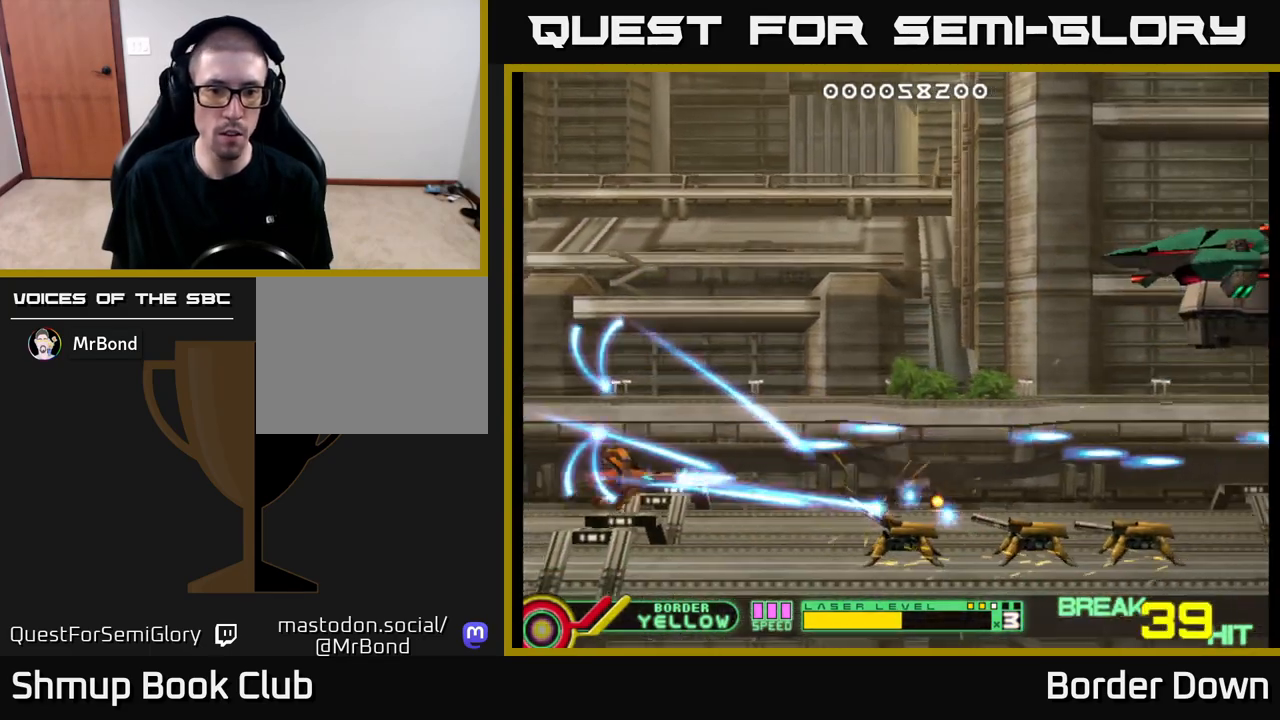
{"buttons": ["DPAD_UP", "DPAD_LEFT"], "left_stick": "center", "right_stick": "center", "events": [[83, "DPAD_DOWN", "up"], [417, "DPAD_LEFT", "down"], [433, "DPAD_UP", "down"], [467, "A", "up"]]}
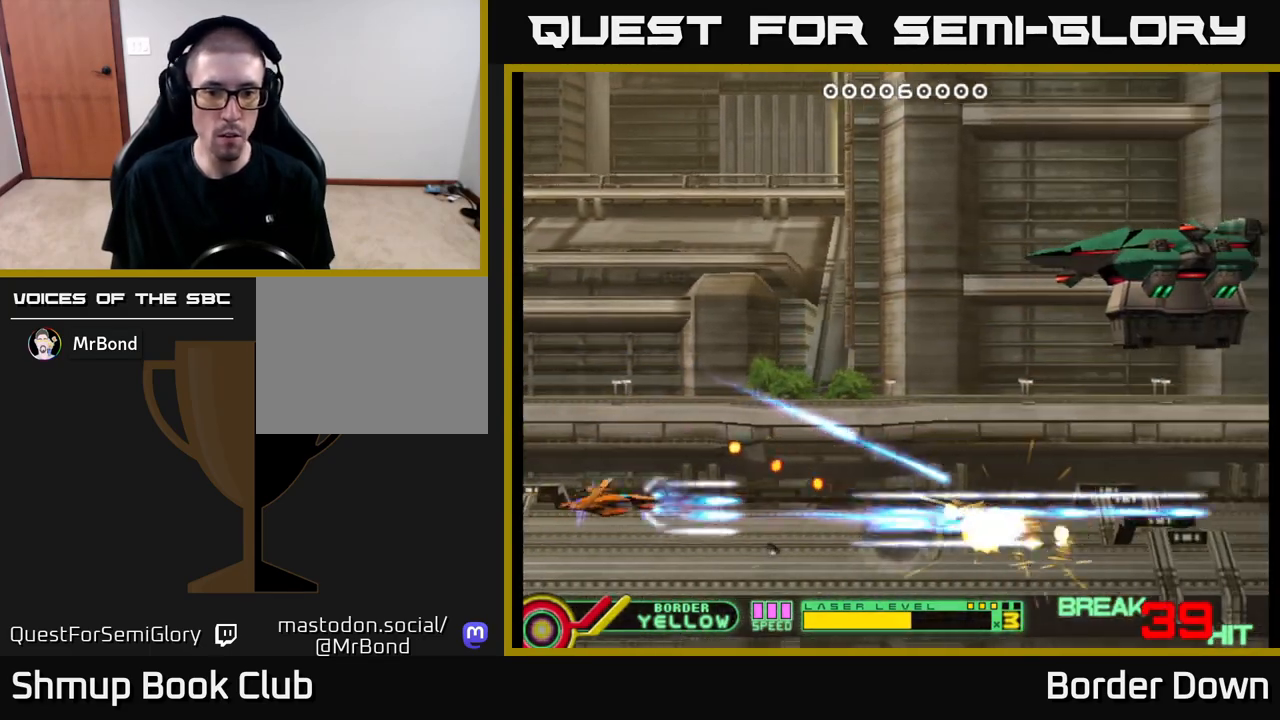
{"buttons": ["DPAD_UP", "DPAD_RIGHT"], "left_stick": "center", "right_stick": "center", "events": [[17, "A", "down"], [100, "A", "up"], [167, "A", "down"], [233, "A", "up"], [233, "DPAD_LEFT", "up"], [283, "A", "down"], [367, "A", "up"], [433, "A", "down"], [450, "DPAD_RIGHT", "down"], [500, "A", "up"]]}
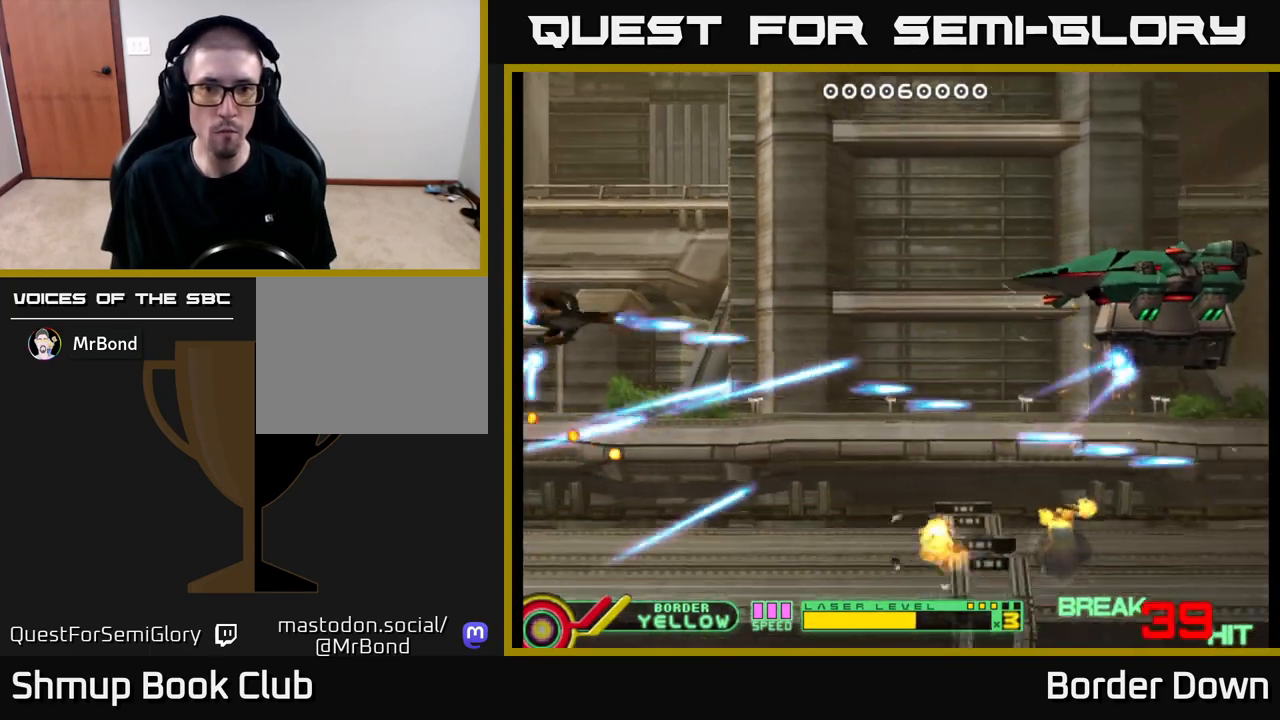
{"buttons": ["A"], "left_stick": "center", "right_stick": "center", "events": [[50, "A", "down"], [133, "A", "up"], [200, "A", "down"], [200, "DPAD_UP", "up"], [233, "DPAD_DOWN", "down"], [267, "A", "up"], [317, "DPAD_DOWN", "up"], [333, "A", "down"], [417, "A", "up"], [433, "DPAD_UP", "down"], [450, "A", "down"], [483, "DPAD_UP", "up"], [500, "DPAD_RIGHT", "up"]]}
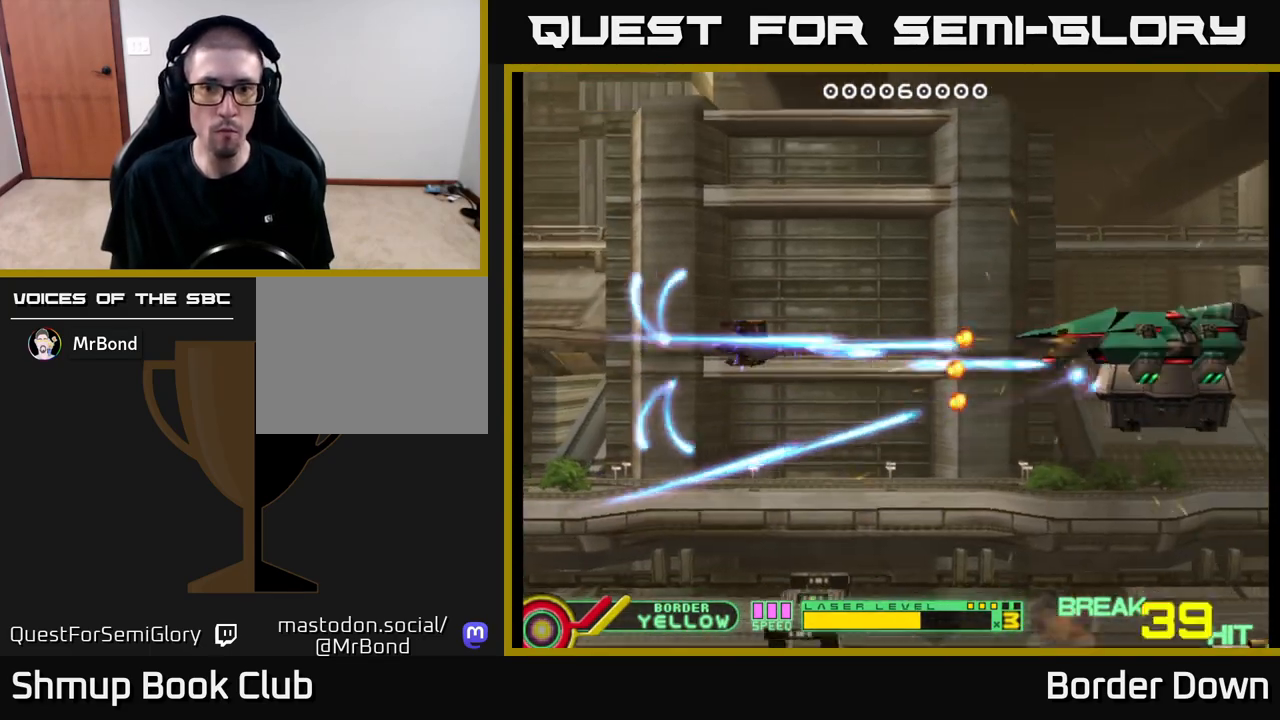
{"buttons": ["A"], "left_stick": "center", "right_stick": "center", "events": [[300, "DPAD_LEFT", "down"], [383, "DPAD_UP", "down"], [433, "DPAD_LEFT", "up"], [450, "DPAD_UP", "up"]]}
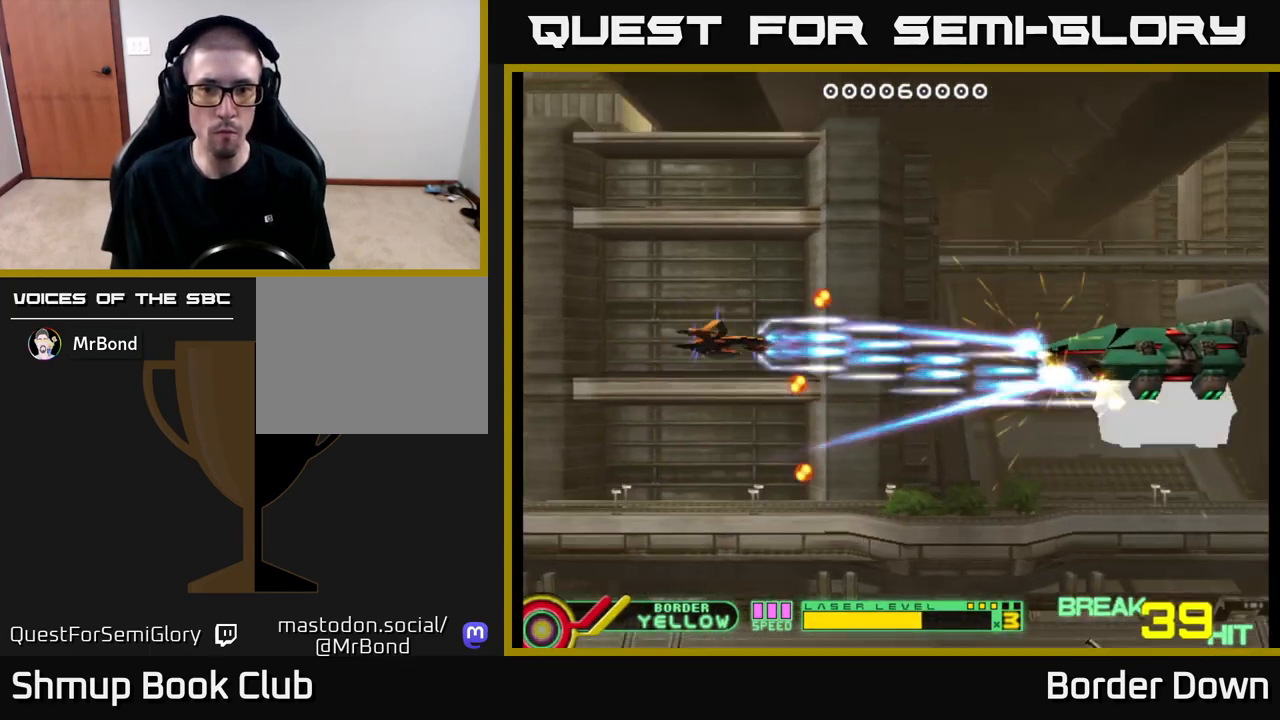
{"buttons": ["A", "DPAD_DOWN"], "left_stick": "center", "right_stick": "center", "events": [[250, "DPAD_UP", "down"], [300, "DPAD_RIGHT", "down"], [300, "DPAD_UP", "up"], [350, "DPAD_DOWN", "down"], [400, "DPAD_RIGHT", "up"]]}
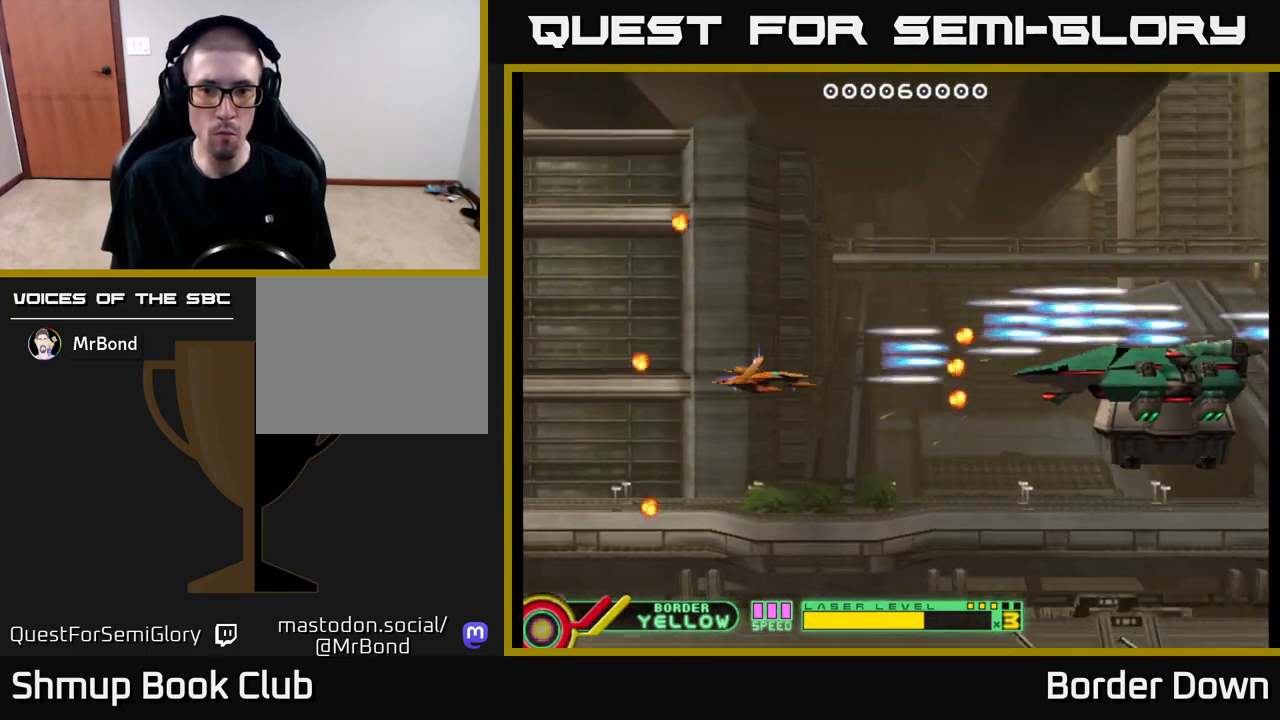
{"buttons": ["A", "DPAD_DOWN"], "left_stick": "center", "right_stick": "center", "events": [[133, "DPAD_LEFT", "down"], [300, "DPAD_LEFT", "up"], [350, "DPAD_RIGHT", "down"], [433, "A", "up"], [483, "A", "down"], [500, "DPAD_RIGHT", "up"]]}
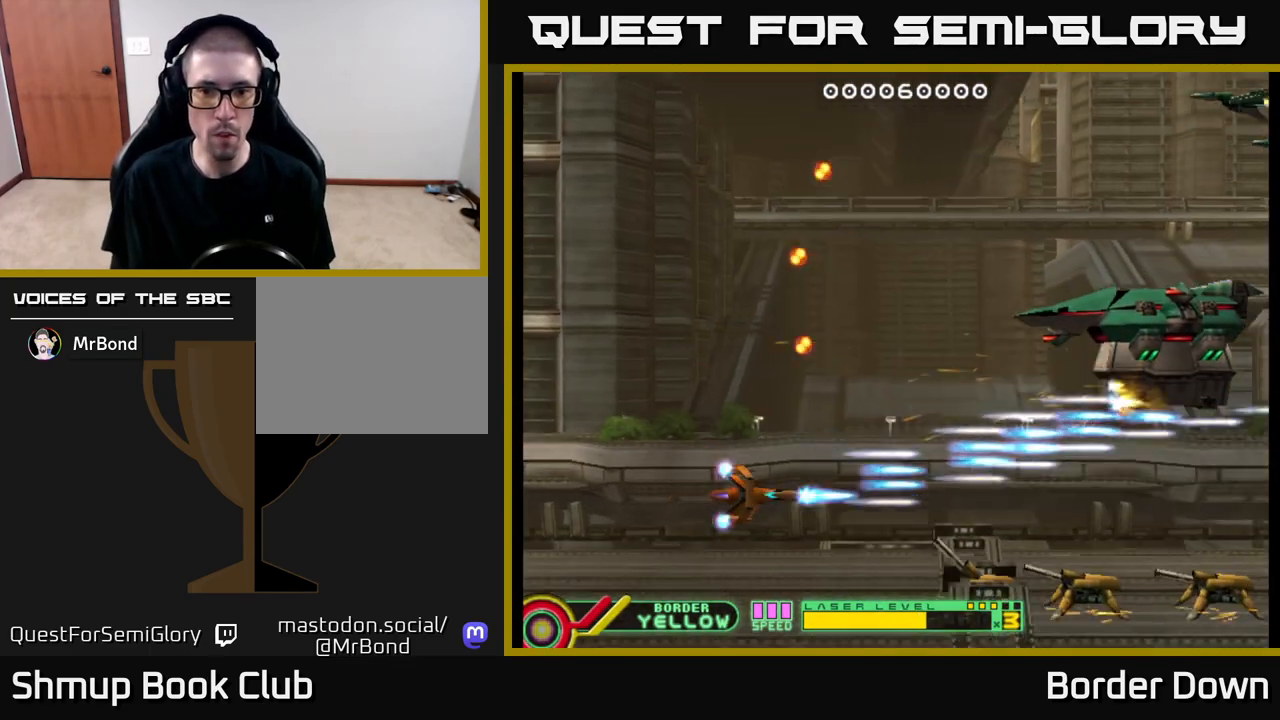
{"buttons": ["A"], "left_stick": "center", "right_stick": "center", "events": [[67, "A", "up"], [100, "A", "down"], [117, "DPAD_LEFT", "down"], [133, "DPAD_DOWN", "up"], [200, "A", "up"], [233, "A", "down"], [283, "DPAD_LEFT", "up"], [333, "A", "up"], [367, "A", "down"]]}
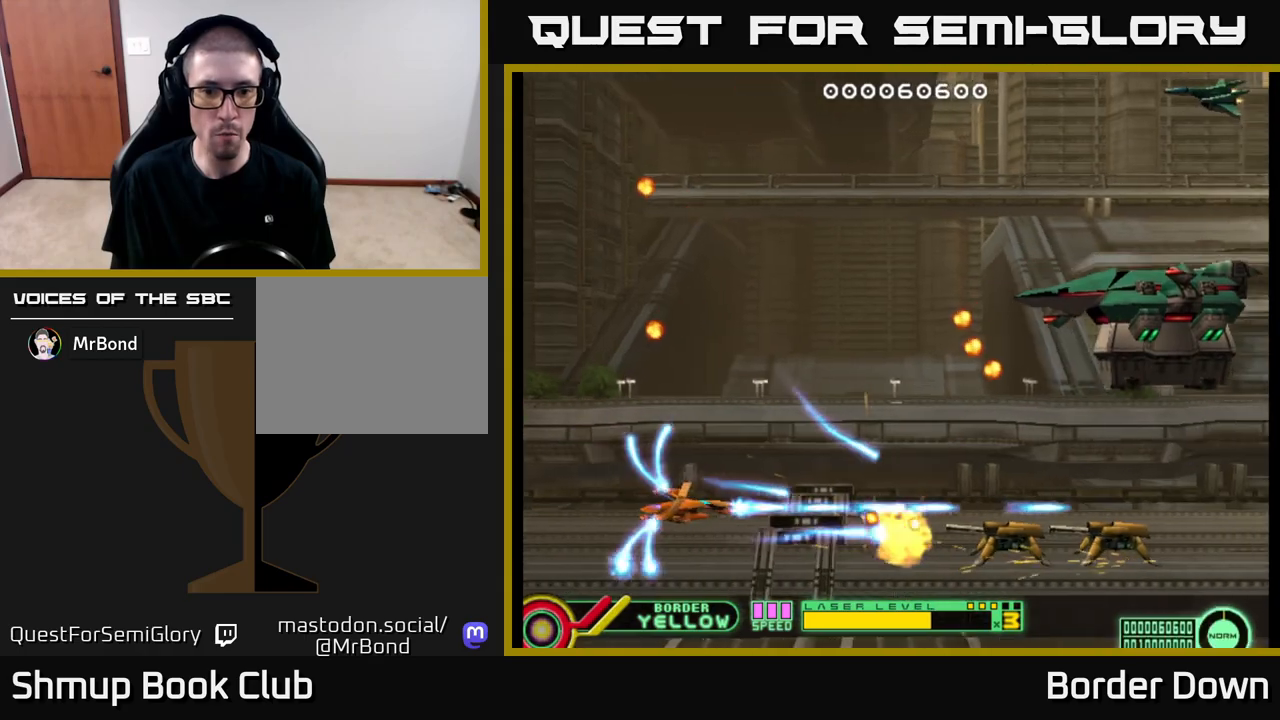
{"buttons": ["A", "DPAD_UP"], "left_stick": "center", "right_stick": "center", "events": [[17, "DPAD_LEFT", "down"], [83, "DPAD_UP", "down"], [150, "DPAD_LEFT", "up"]]}
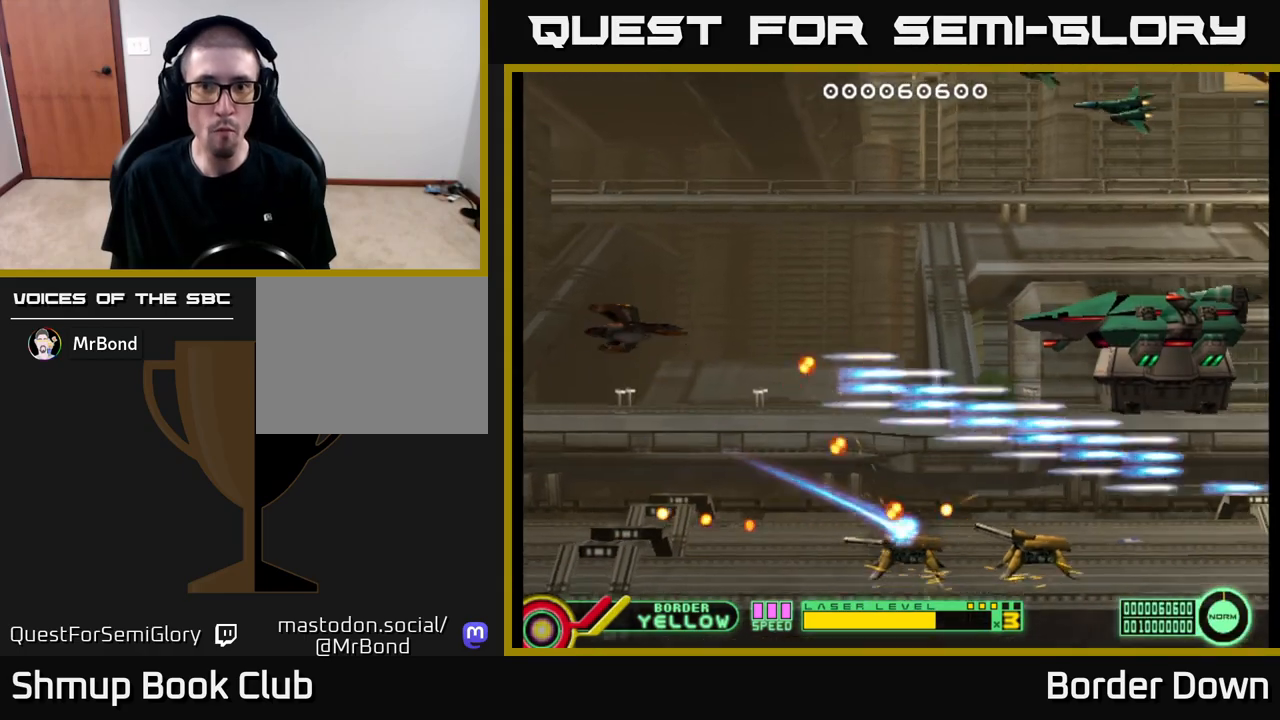
{"buttons": ["DPAD_UP"], "left_stick": "center", "right_stick": "center", "events": [[67, "DPAD_LEFT", "down"], [217, "DPAD_LEFT", "up"], [333, "A", "up"], [400, "A", "down"], [467, "A", "up"]]}
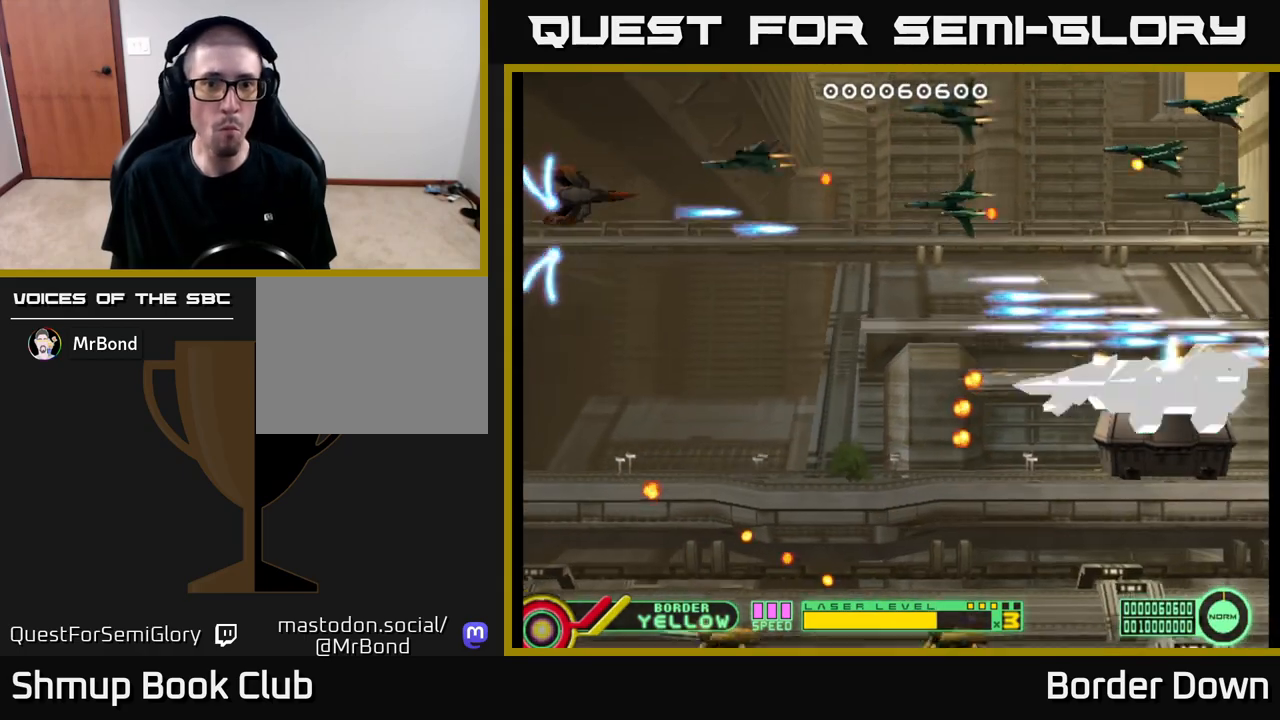
{"buttons": ["DPAD_DOWN"], "left_stick": "center", "right_stick": "center", "events": [[17, "A", "down"], [50, "DPAD_LEFT", "down"], [100, "A", "up"], [133, "A", "down"], [217, "A", "up"], [233, "DPAD_LEFT", "up"], [250, "DPAD_LEFT", "down"], [267, "A", "down"], [283, "DPAD_LEFT", "up"], [283, "DPAD_UP", "up"], [300, "DPAD_DOWN", "down"], [350, "A", "up"], [383, "DPAD_LEFT", "down"], [400, "A", "down"], [433, "DPAD_LEFT", "up"], [483, "A", "up"]]}
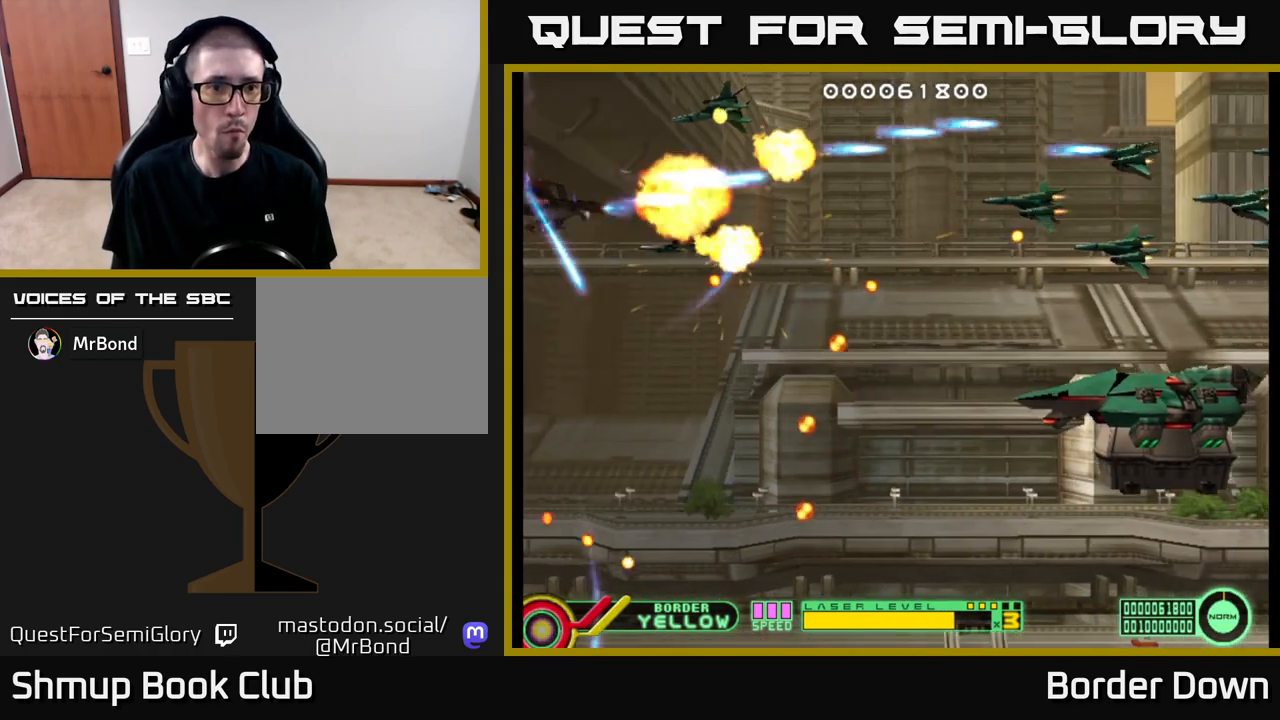
{"buttons": ["A", "DPAD_RIGHT"], "left_stick": "center", "right_stick": "center"}
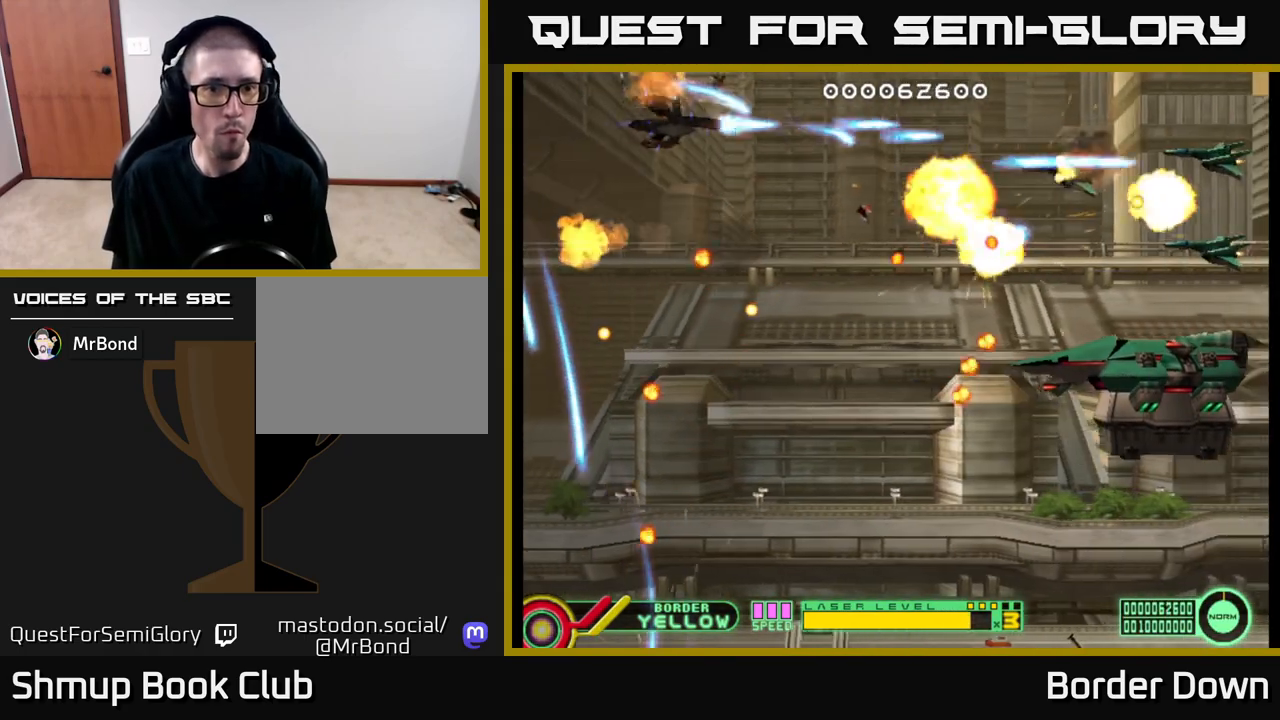
{"buttons": ["DPAD_DOWN", "DPAD_LEFT"], "left_stick": "center", "right_stick": "center", "events": [[33, "A", "up"], [100, "A", "down"], [133, "DPAD_DOWN", "down"], [150, "DPAD_RIGHT", "up"], [183, "A", "up"], [200, "DPAD_LEFT", "down"], [250, "A", "down"], [333, "A", "up"], [400, "A", "down"], [400, "DPAD_LEFT", "up"], [467, "A", "up"], [483, "DPAD_LEFT", "down"]]}
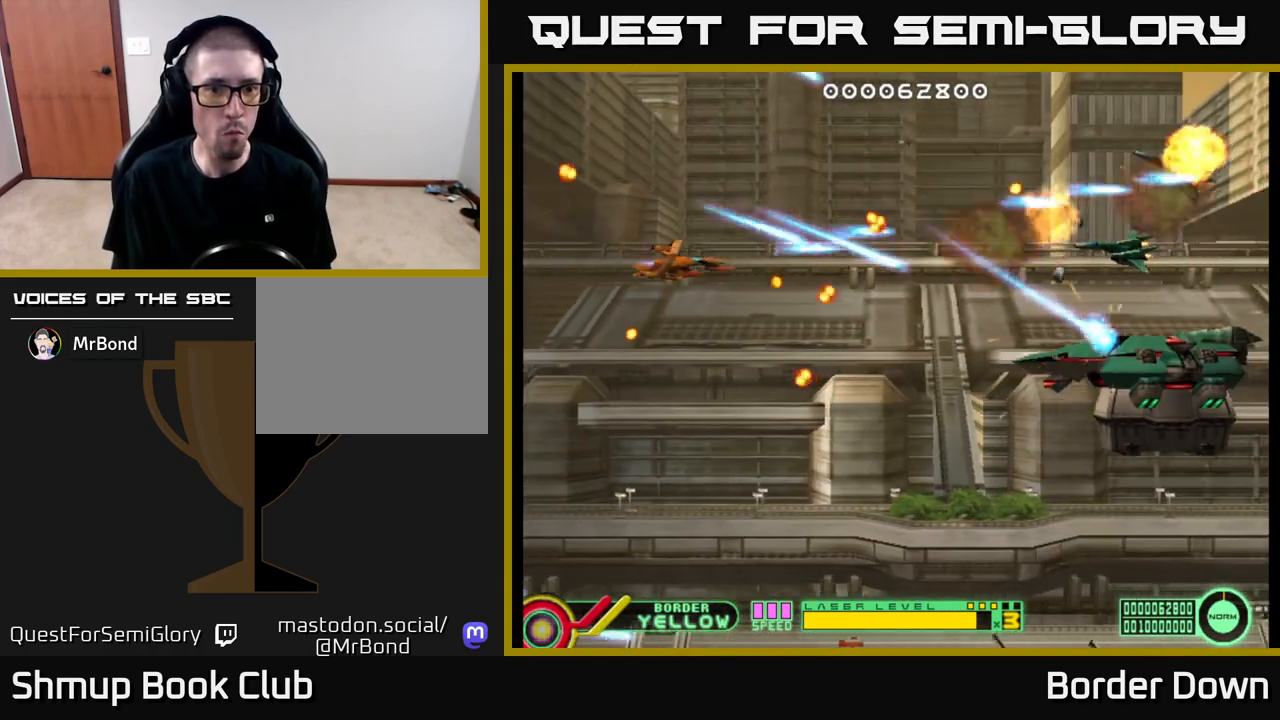
{"buttons": ["A", "DPAD_DOWN"], "left_stick": "center", "right_stick": "center", "events": [[33, "A", "down"], [117, "A", "up"], [150, "DPAD_LEFT", "up"], [167, "A", "down"], [167, "DPAD_RIGHT", "down"], [200, "DPAD_RIGHT", "up"], [283, "A", "up"], [300, "A", "down"]]}
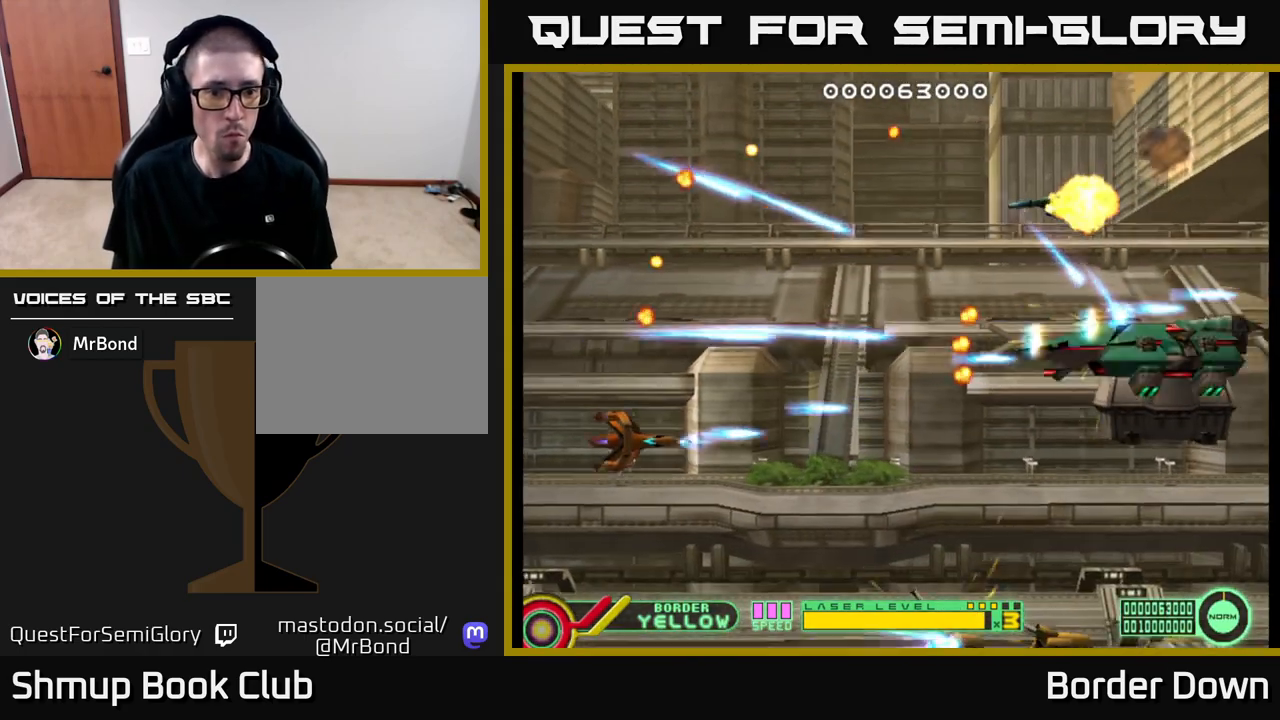
{"buttons": ["A", "DPAD_DOWN"], "left_stick": "center", "right_stick": "center", "events": [[200, "DPAD_DOWN", "up"], [217, "DPAD_UP", "down"], [417, "DPAD_RIGHT", "down"], [433, "DPAD_UP", "up"], [467, "DPAD_DOWN", "down"], [483, "DPAD_RIGHT", "up"]]}
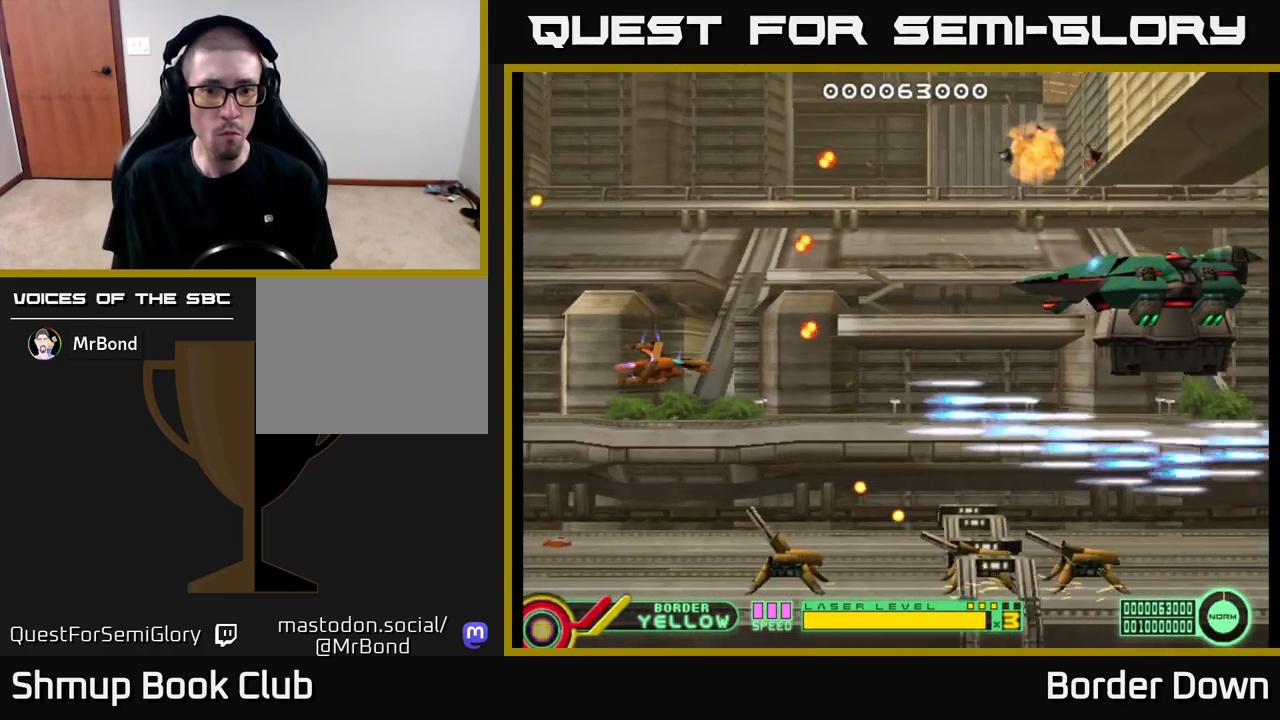
{"buttons": ["A", "DPAD_DOWN"], "left_stick": "center", "right_stick": "center", "events": [[150, "DPAD_LEFT", "down"], [167, "DPAD_DOWN", "up"], [317, "DPAD_LEFT", "up"], [333, "DPAD_DOWN", "down"], [350, "DPAD_RIGHT", "down"], [483, "DPAD_RIGHT", "up"]]}
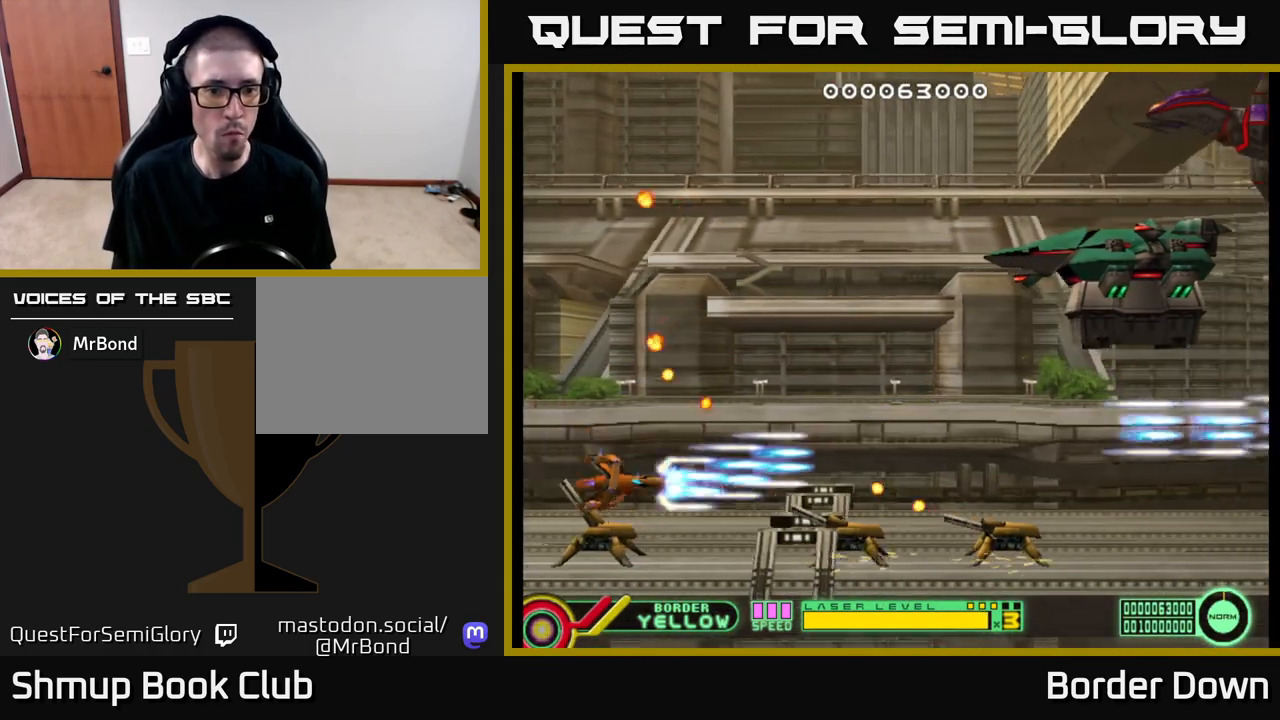
{"buttons": ["DPAD_UP", "DPAD_LEFT"], "left_stick": "center", "right_stick": "center", "events": [[17, "DPAD_DOWN", "up"], [217, "DPAD_RIGHT", "down"], [267, "DPAD_RIGHT", "up"], [267, "DPAD_UP", "down"], [350, "A", "up"], [350, "DPAD_LEFT", "down"], [417, "A", "down"], [500, "A", "up"]]}
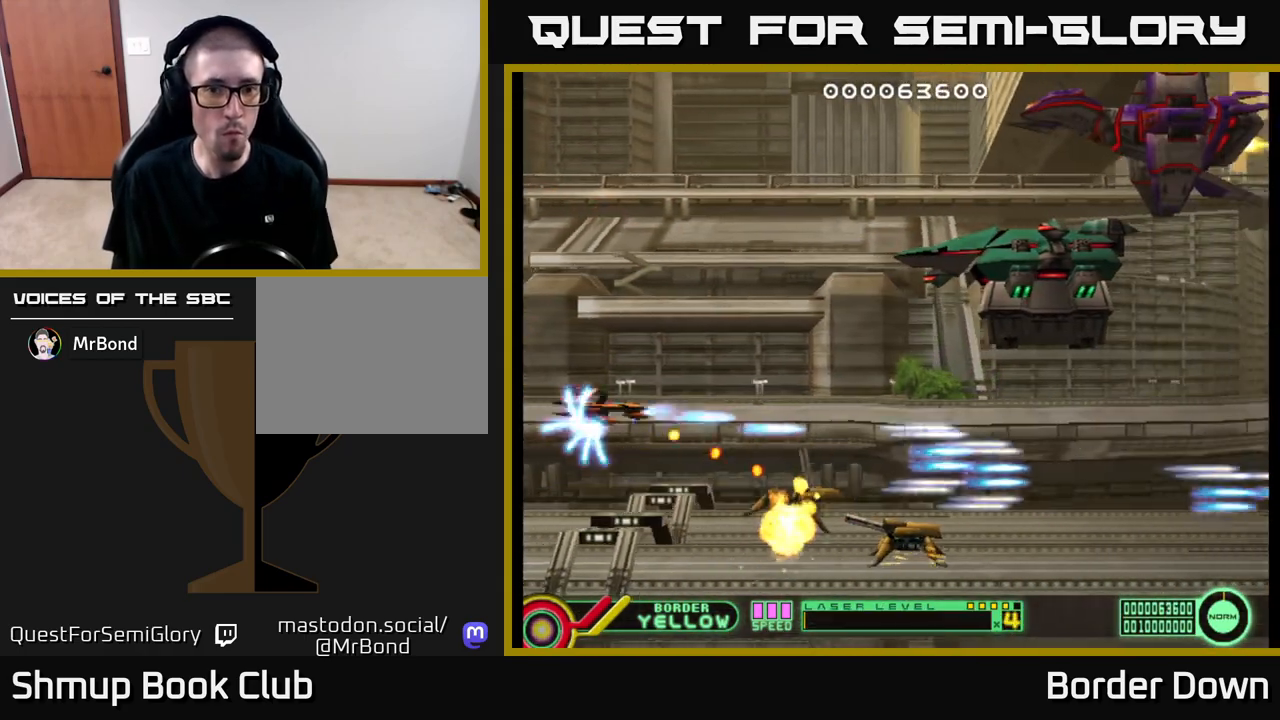
{"buttons": ["A", "DPAD_DOWN"], "left_stick": "center", "right_stick": "center", "events": [[33, "DPAD_LEFT", "up"], [50, "A", "down"], [133, "A", "up"], [183, "A", "down"], [267, "A", "up"], [300, "A", "down"], [333, "DPAD_UP", "up"], [350, "DPAD_DOWN", "down"], [417, "A", "up"], [433, "A", "down"]]}
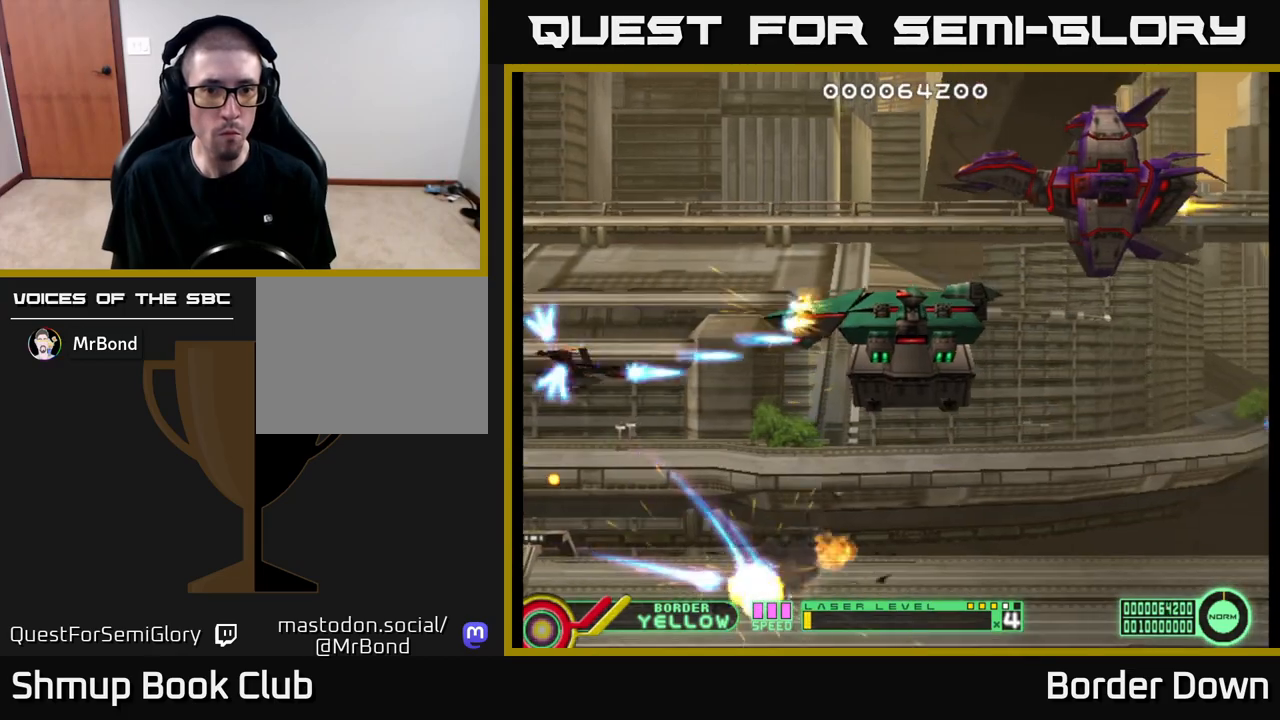
{"buttons": ["A"], "left_stick": "center", "right_stick": "center", "events": [[17, "DPAD_DOWN", "up"], [200, "DPAD_UP", "down"], [217, "DPAD_LEFT", "down"], [317, "DPAD_LEFT", "up"], [333, "DPAD_UP", "up"]]}
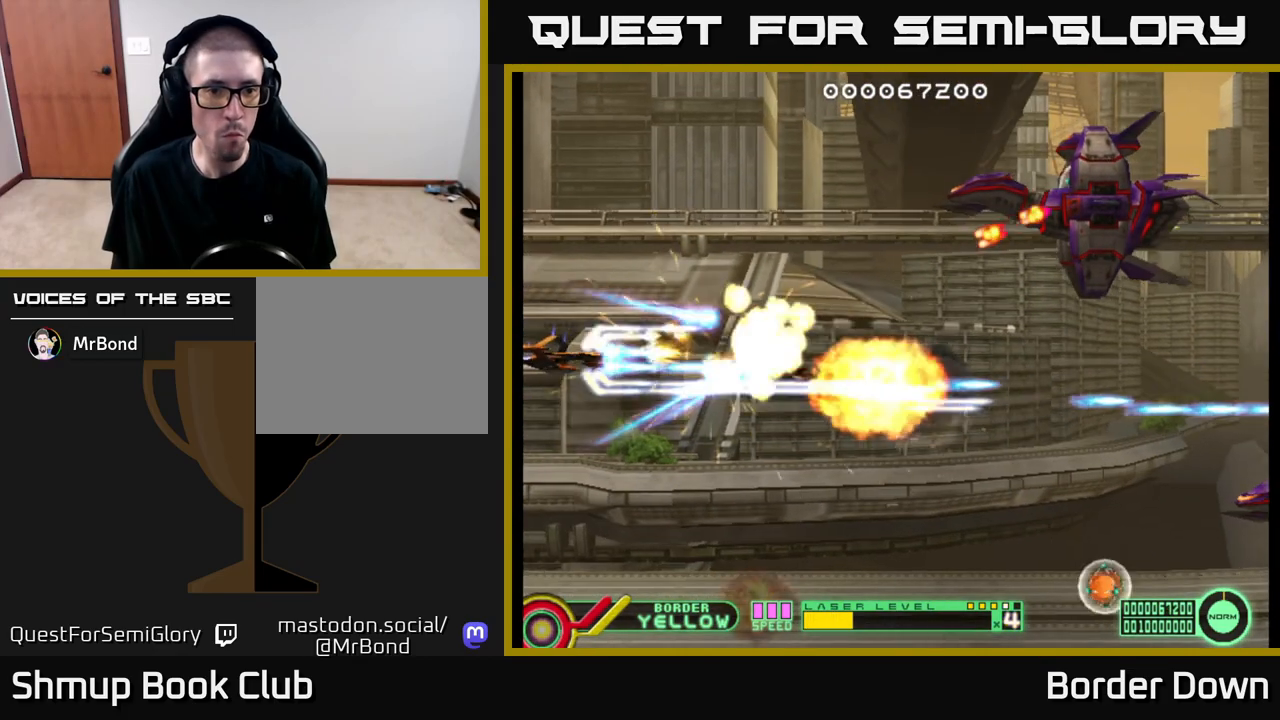
{"buttons": ["DPAD_DOWN", "DPAD_RIGHT"], "left_stick": "center", "right_stick": "center", "events": [[100, "DPAD_LEFT", "down"], [233, "DPAD_LEFT", "up"], [283, "DPAD_DOWN", "down"], [317, "DPAD_RIGHT", "down"], [333, "DPAD_DOWN", "up"], [367, "A", "up"], [417, "A", "down"], [417, "DPAD_DOWN", "down"], [500, "A", "up"]]}